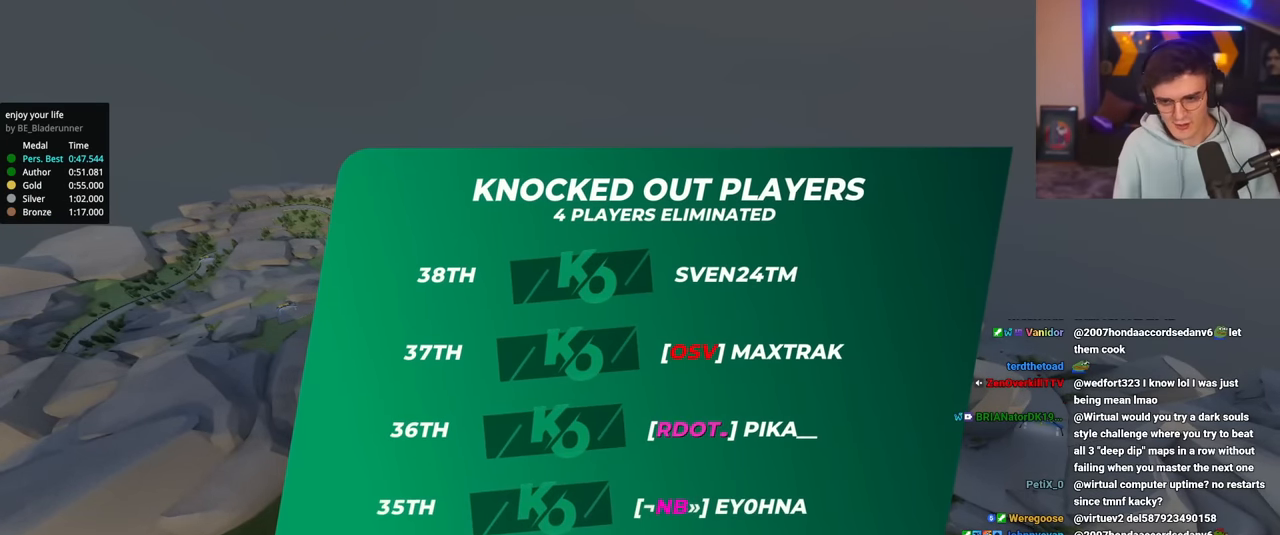
Gameplay with keyboard; each line is a JSON object with the keys held at the frame after it. "events" lists presses ("down") and releases ("up") of "brake", "down", "left", "right" and "up" between this image and that frame as [ms after this image, input, new state], when the widget could be followed in between. No other keys are recorded. Mouse input is not recorded. Key names are as the overlay labels them; some are game actions (e.g. jump) rather than physical keys.
{"keys": ["up"], "events": [[434, "up", "down"]]}
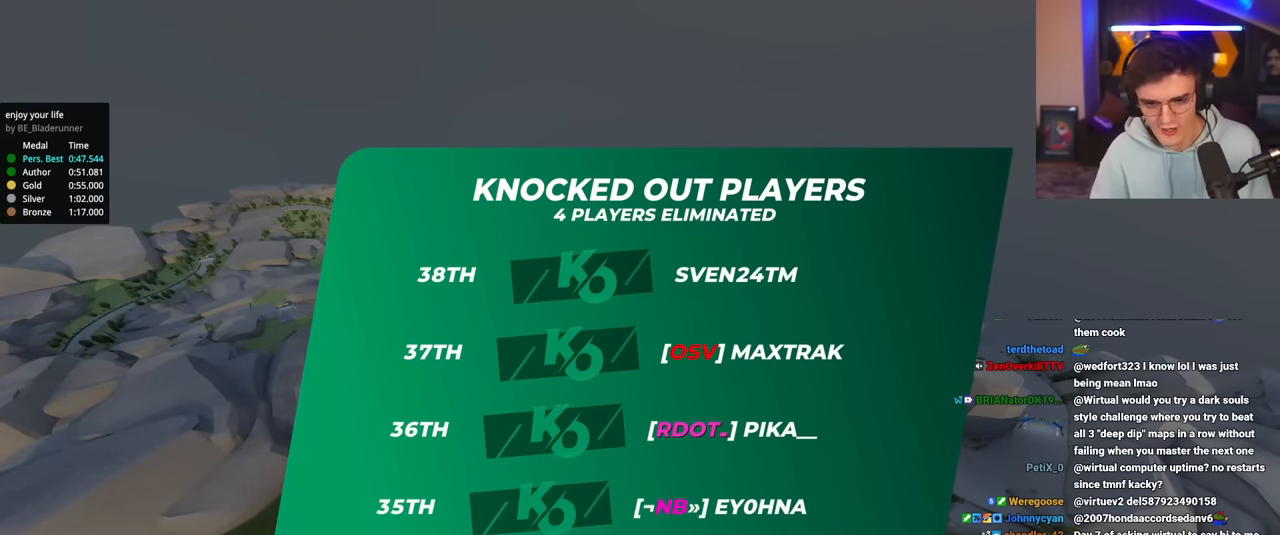
{"keys": ["up"], "events": [[184, "right", "down"], [217, "left", "down"], [267, "left", "up"], [267, "right", "up"], [367, "left", "down"], [367, "right", "down"], [401, "right", "up"], [451, "left", "up"]]}
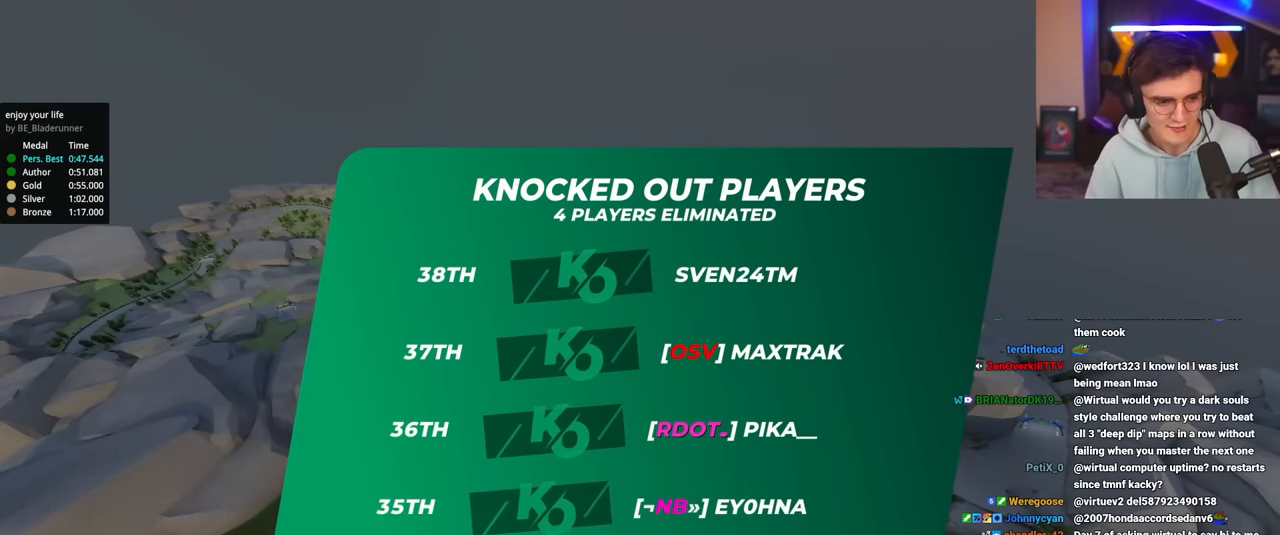
{"keys": ["up"], "events": []}
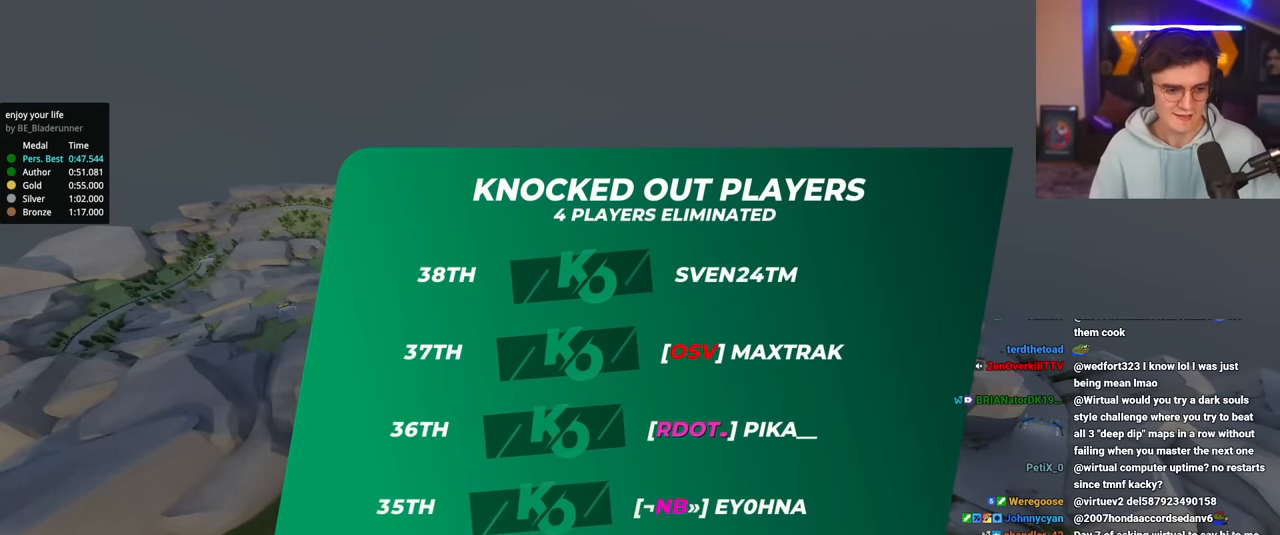
{"keys": ["up"], "events": []}
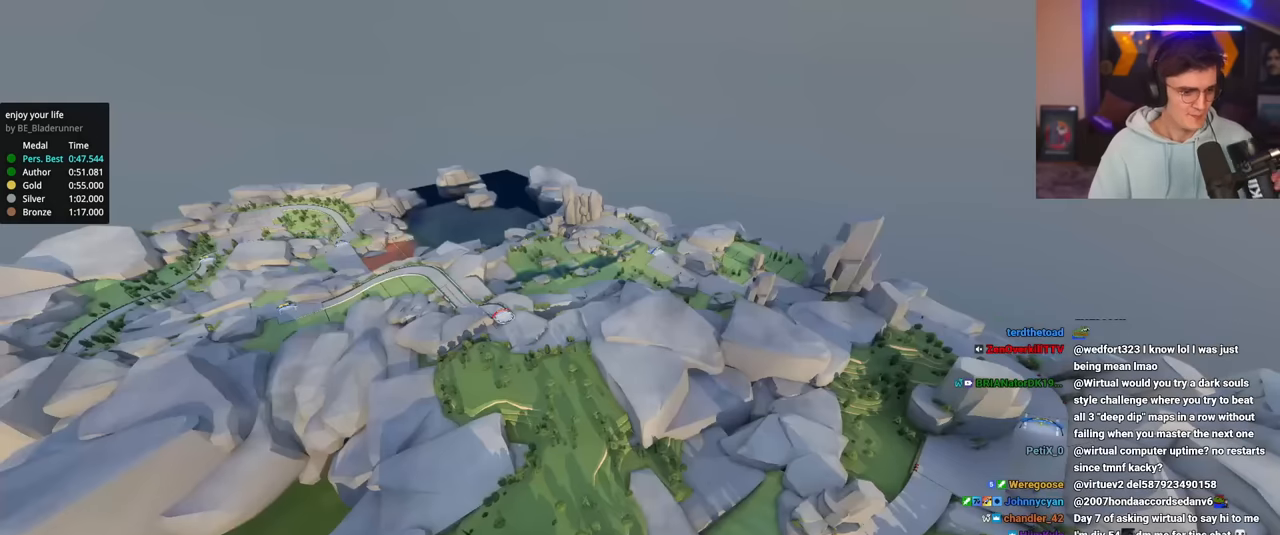
{"keys": ["up"], "events": []}
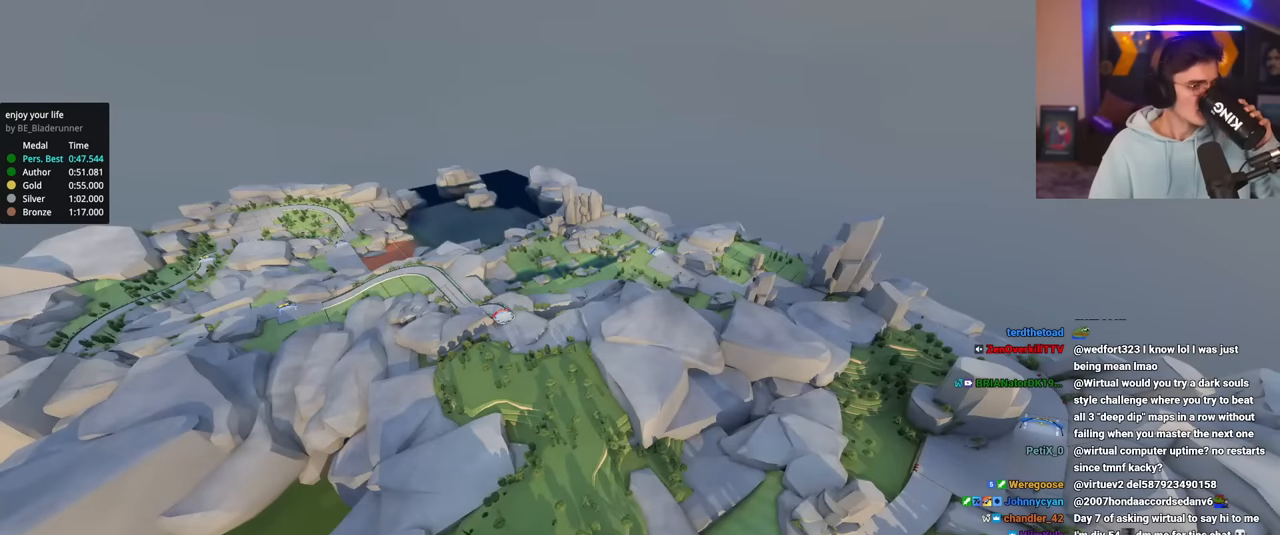
{"keys": ["up"], "events": []}
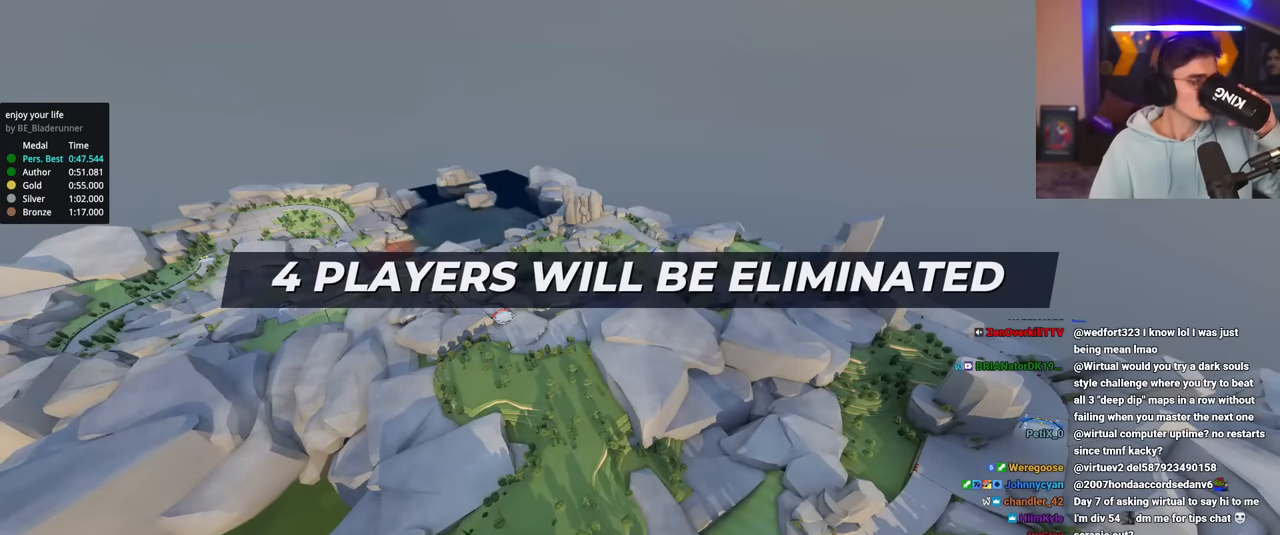
{"keys": ["up"], "events": []}
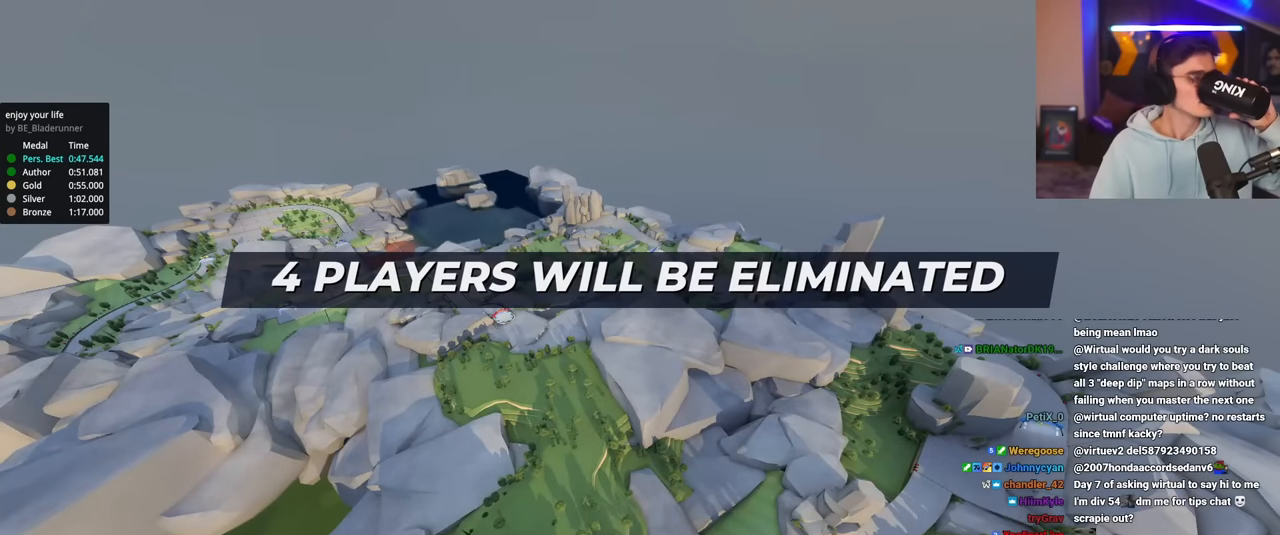
{"keys": ["left", "up"], "events": [[501, "left", "down"]]}
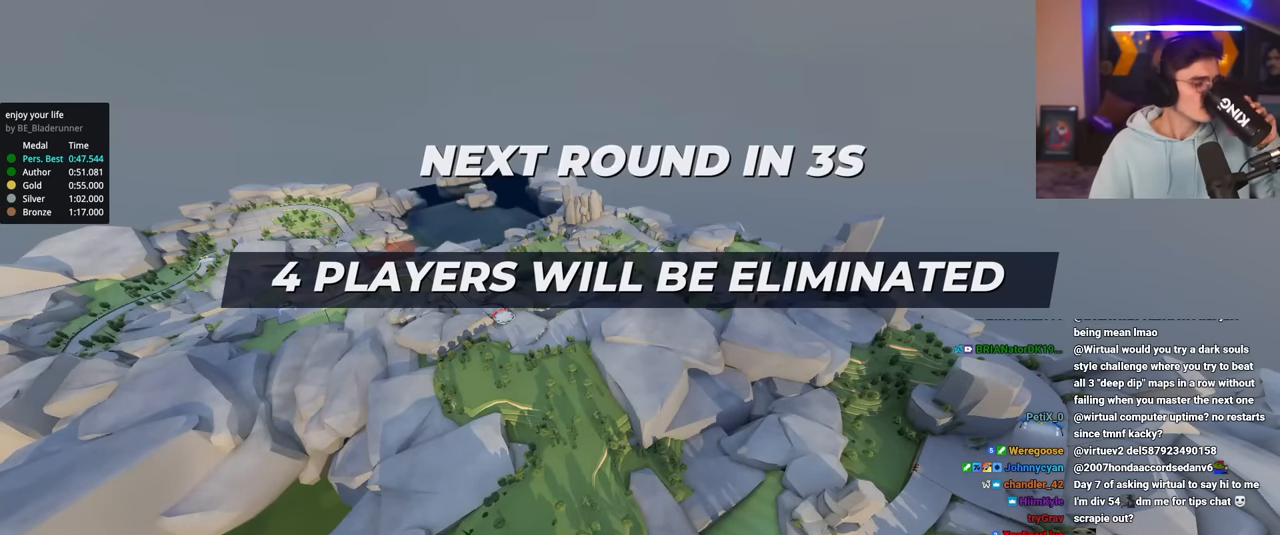
{"keys": ["left", "right", "up"], "events": [[50, "left", "up"], [100, "right", "down"], [150, "right", "up"], [183, "left", "down"], [233, "left", "up"], [283, "right", "down"], [333, "left", "down"], [333, "right", "up"], [417, "right", "down"], [433, "left", "up"], [467, "left", "down"]]}
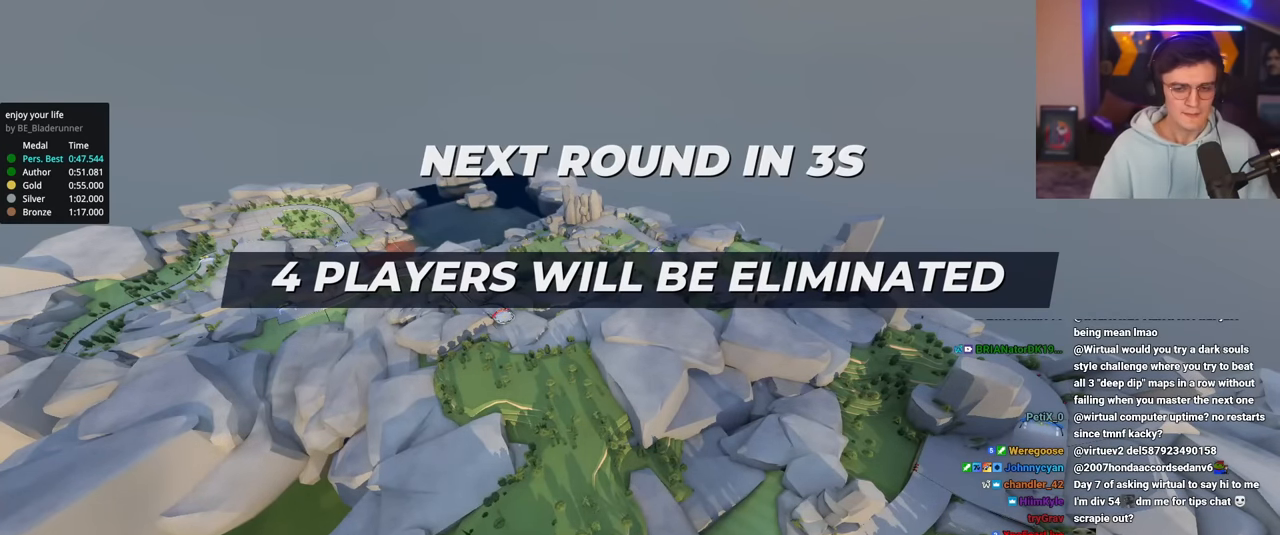
{"keys": ["up"], "events": [[17, "right", "up"], [67, "left", "up"], [117, "right", "down"], [167, "left", "down"], [200, "left", "up"], [200, "right", "up"], [300, "left", "down"], [300, "right", "down"], [400, "left", "up"], [400, "right", "up"]]}
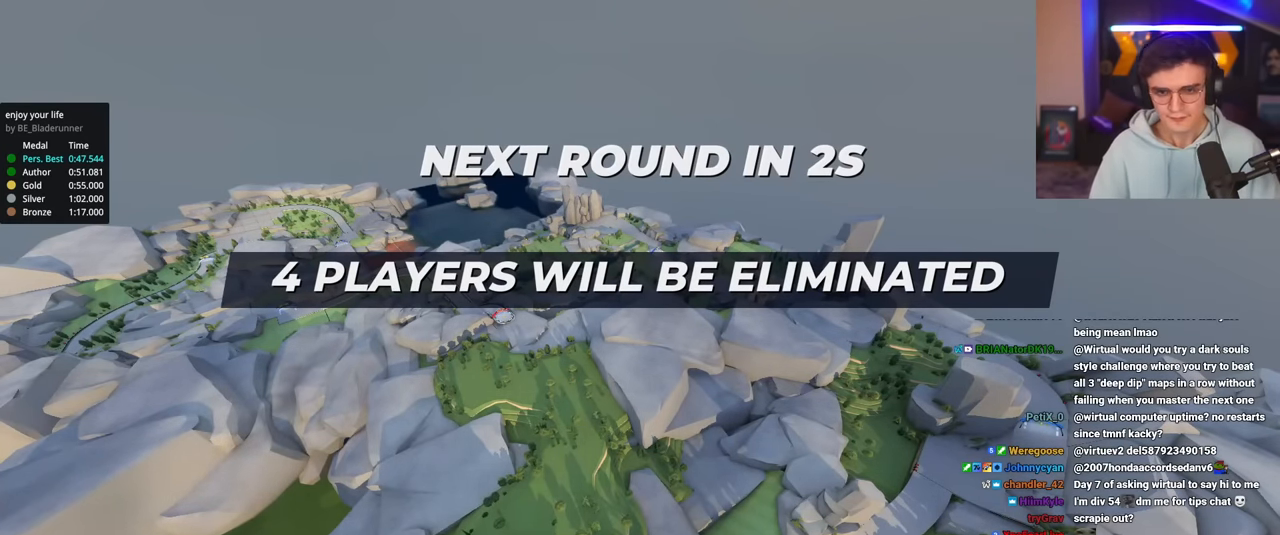
{"keys": ["up"], "events": []}
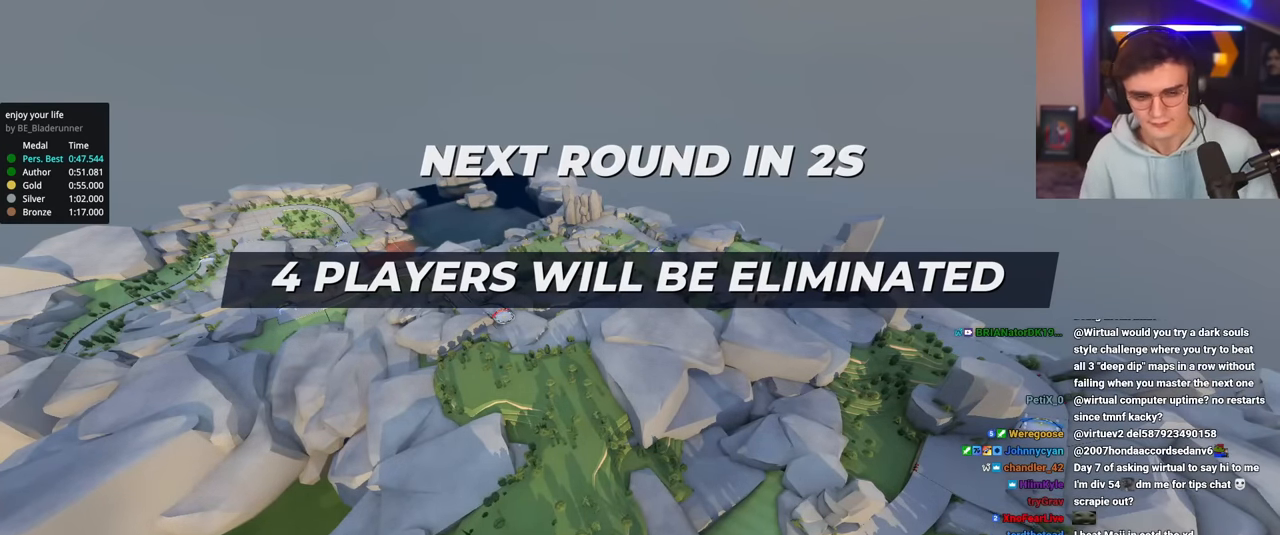
{"keys": ["up"], "events": []}
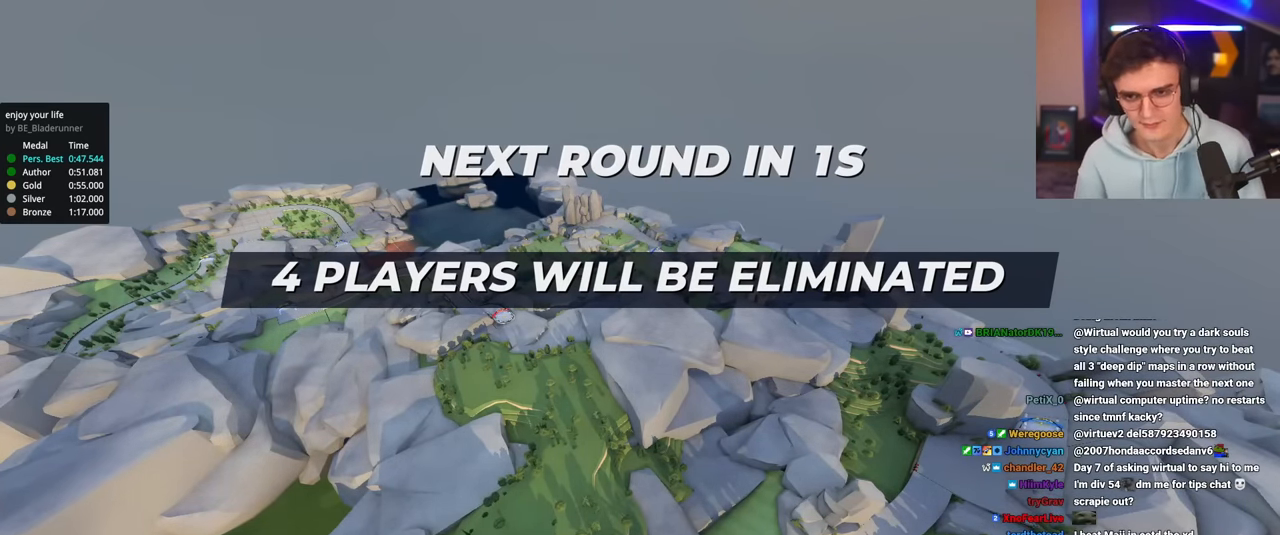
{"keys": ["up"], "events": []}
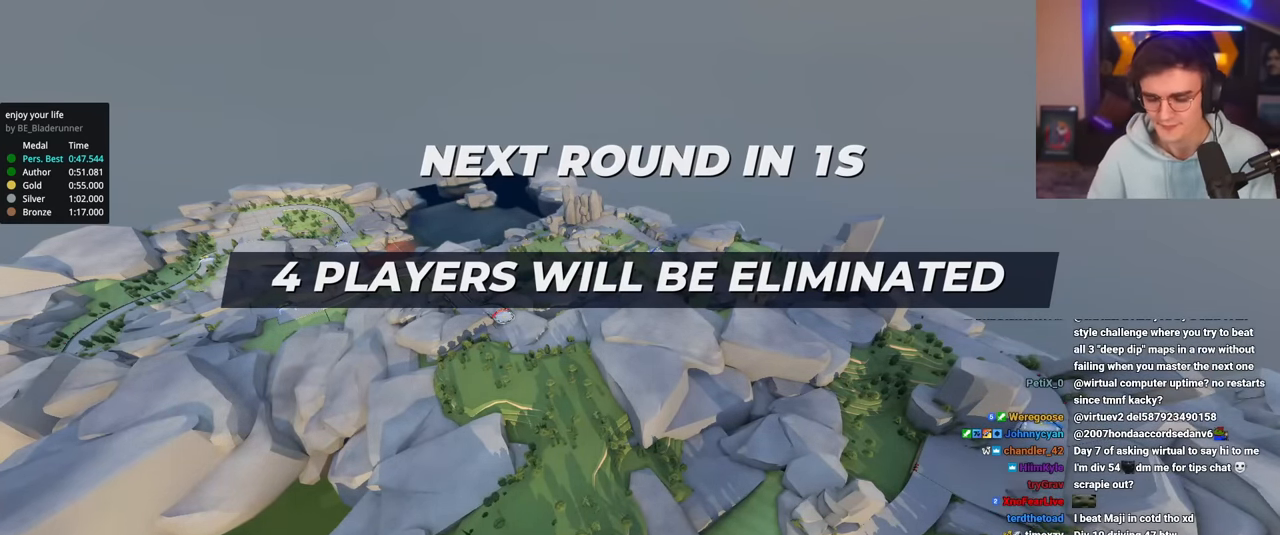
{"keys": ["up"], "events": []}
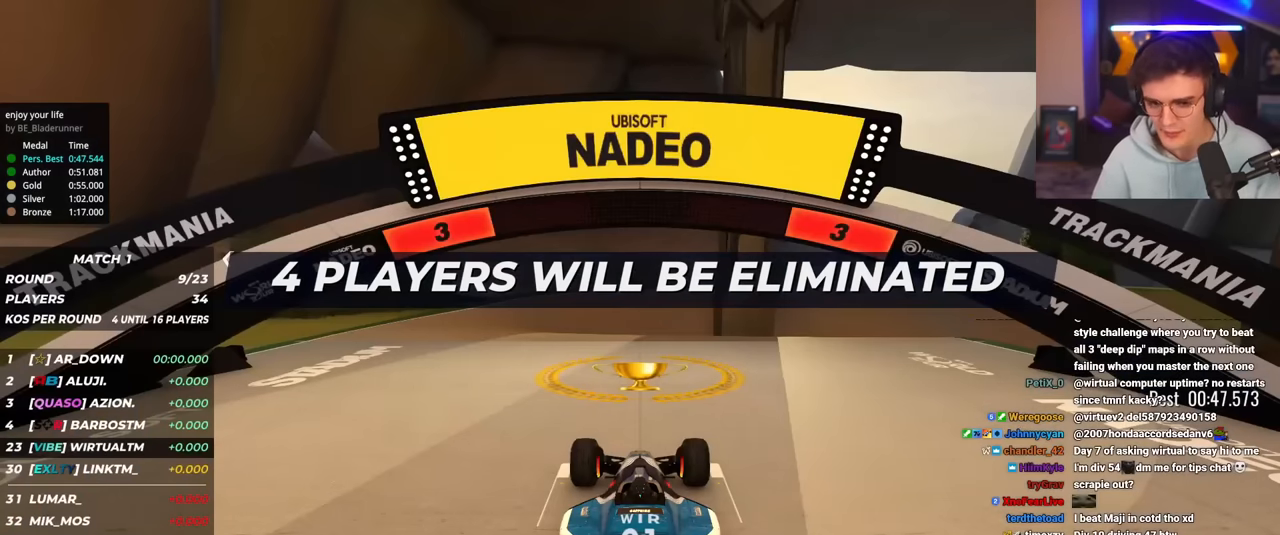
{"keys": ["up"], "events": []}
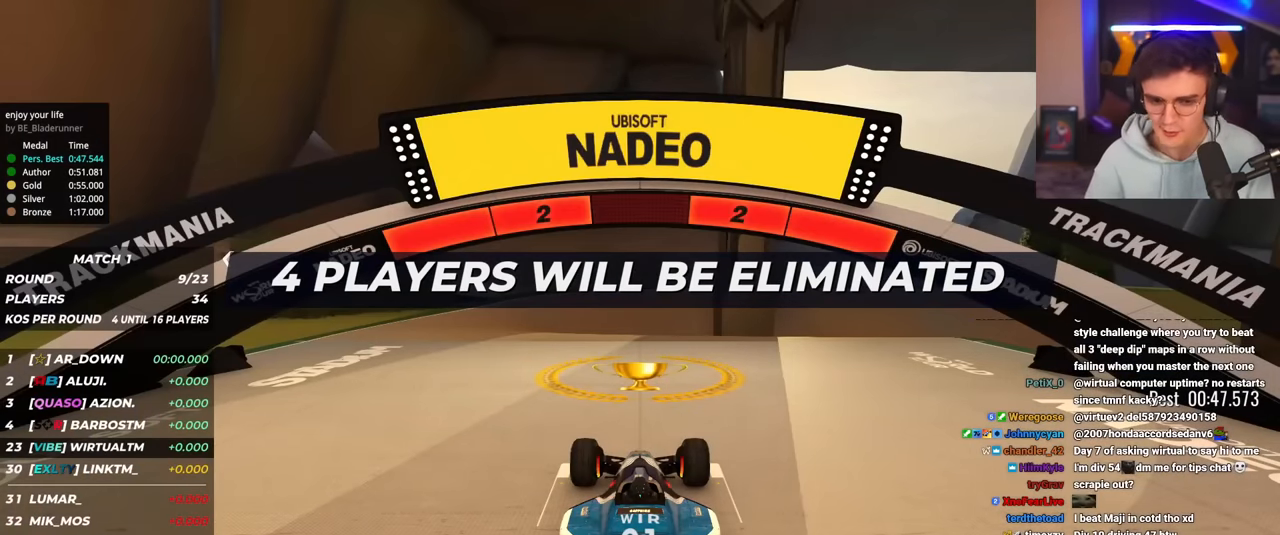
{"keys": ["up"], "events": []}
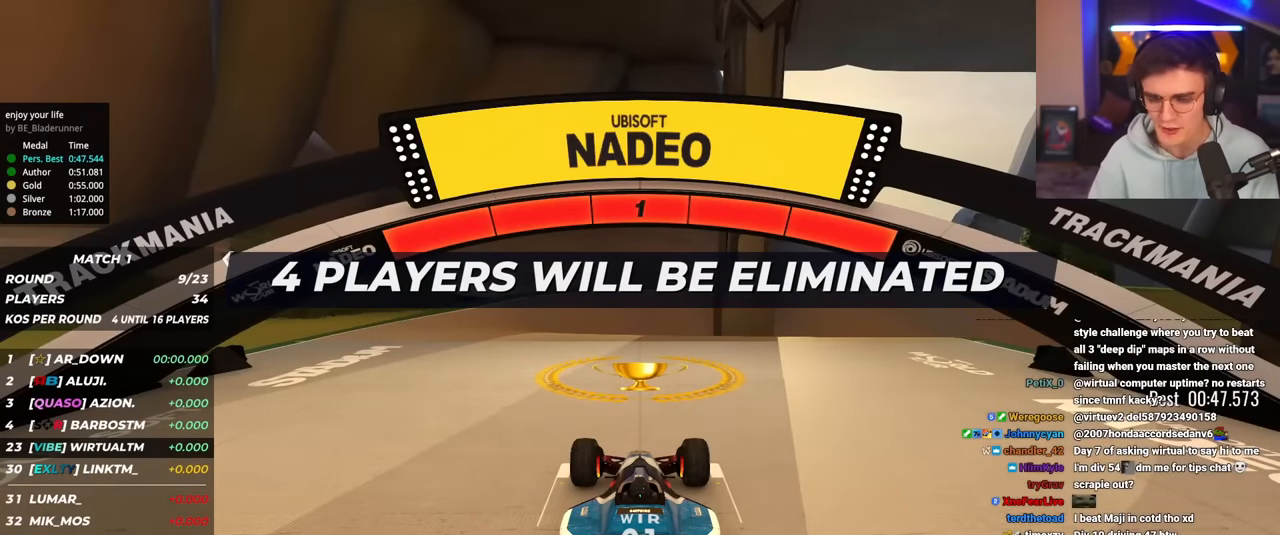
{"keys": ["up"], "events": []}
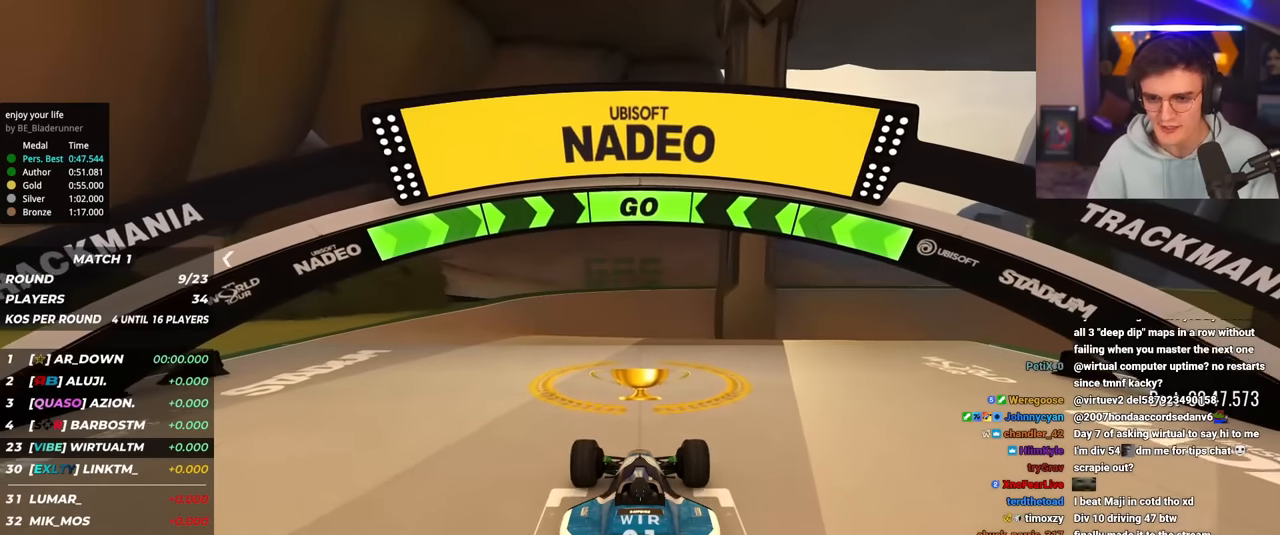
{"keys": ["up"], "events": [[100, "left", "down"], [184, "left", "up"], [284, "left", "down"], [334, "left", "up"]]}
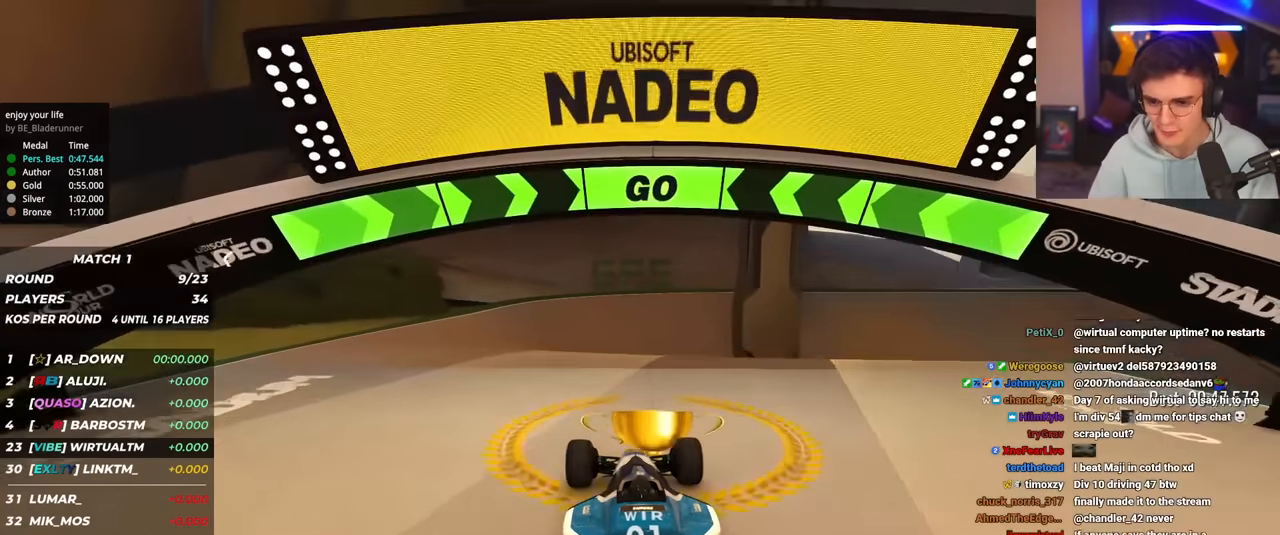
{"keys": ["up"], "events": []}
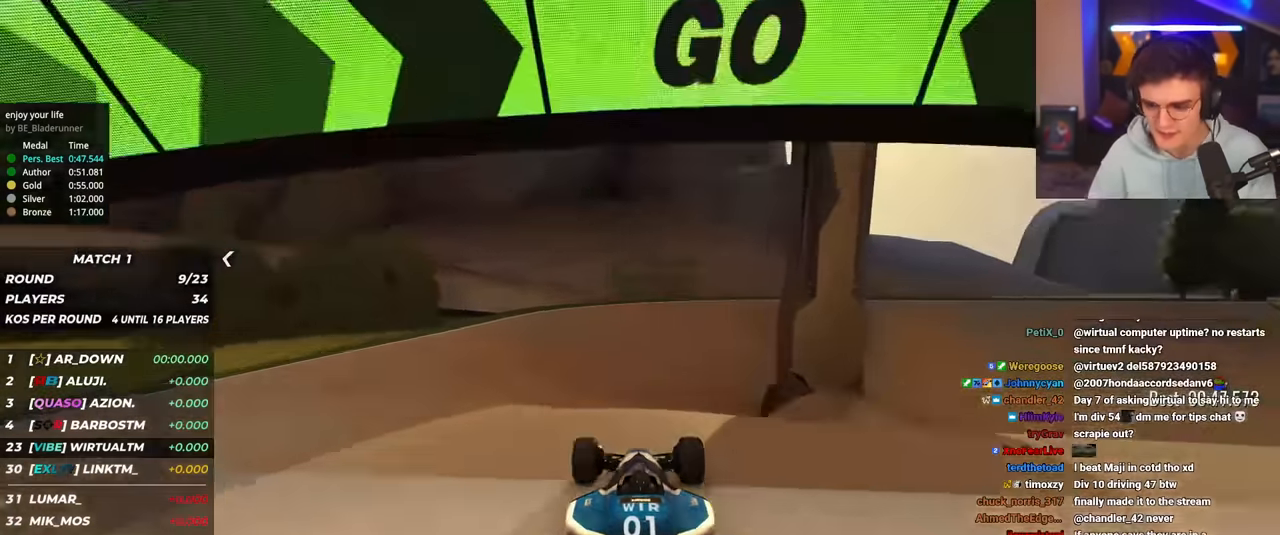
{"keys": ["up"], "events": [[384, "right", "down"], [484, "right", "up"]]}
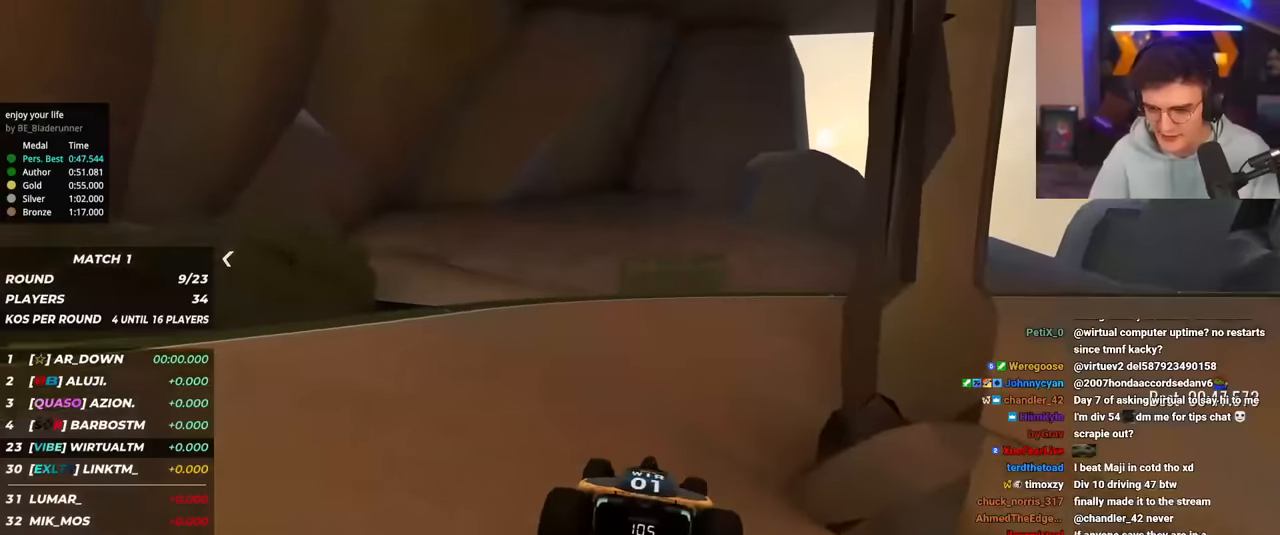
{"keys": ["right", "up"], "events": [[167, "right", "down"], [267, "right", "up"], [367, "right", "down"]]}
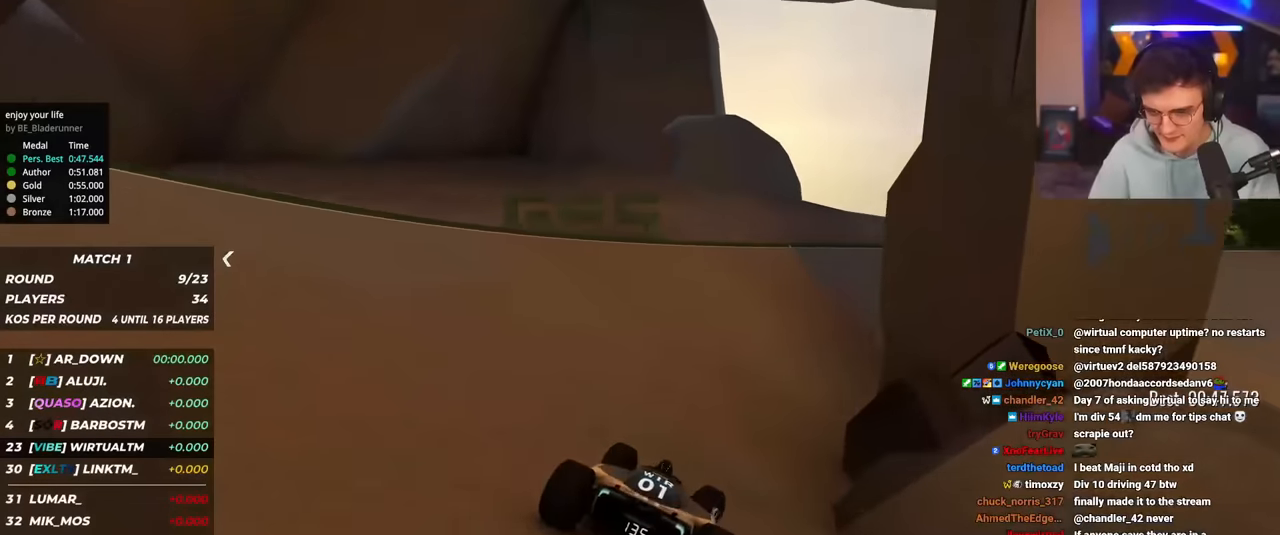
{"keys": ["right", "up"], "events": []}
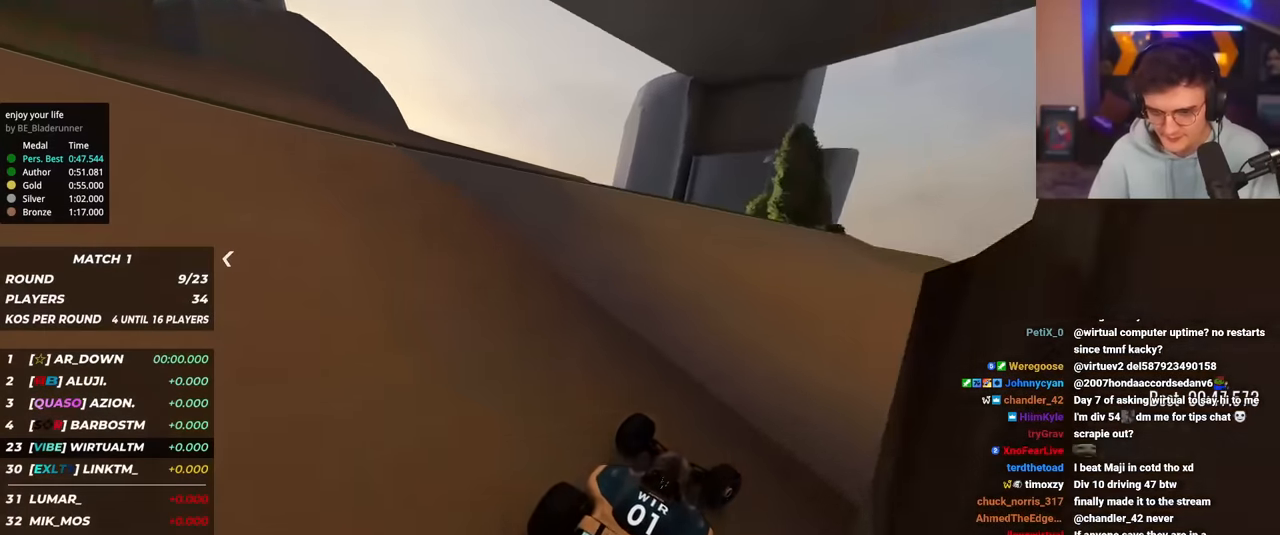
{"keys": ["up"], "events": [[400, "right", "up"]]}
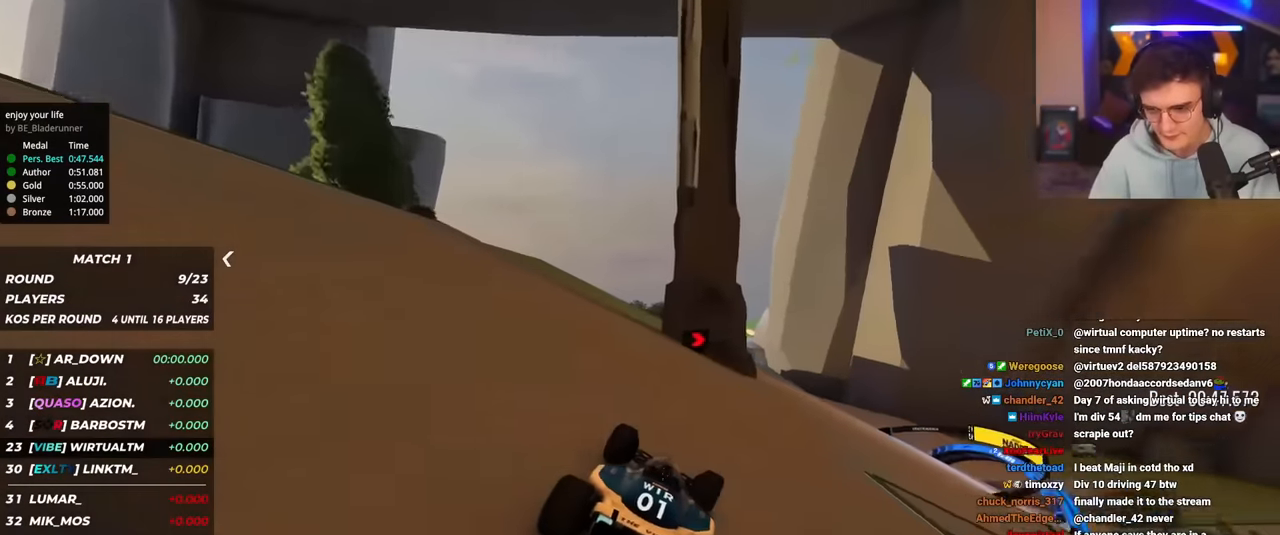
{"keys": ["up"], "events": [[34, "right", "down"], [167, "right", "up"], [267, "right", "down"], [451, "right", "up"]]}
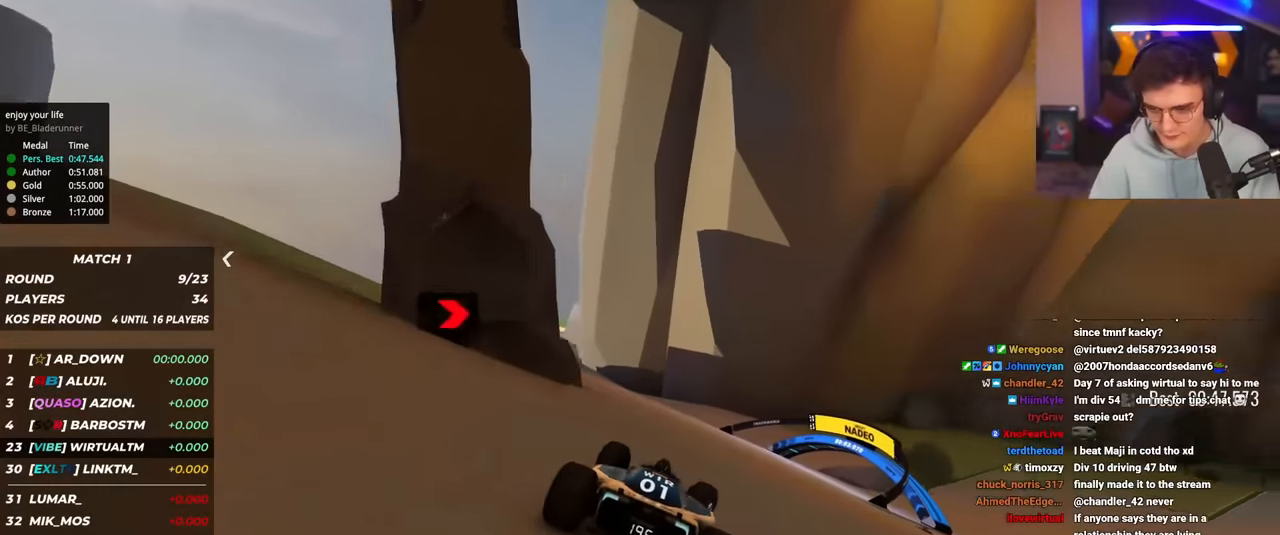
{"keys": ["up"], "events": [[50, "right", "down"], [467, "right", "up"]]}
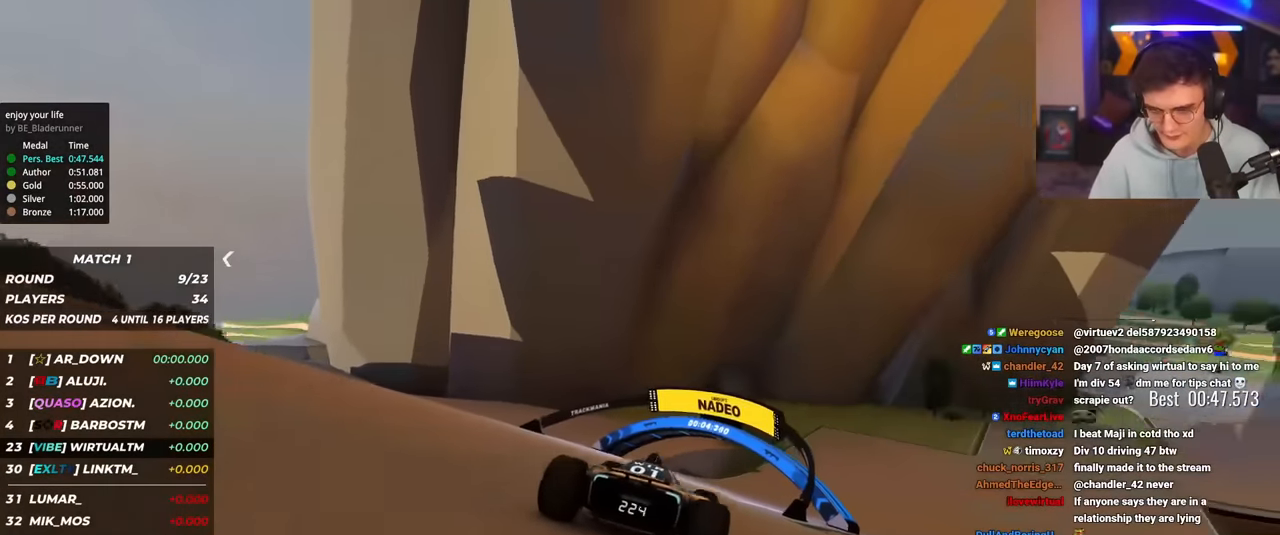
{"keys": ["right", "up"], "events": [[83, "right", "down"]]}
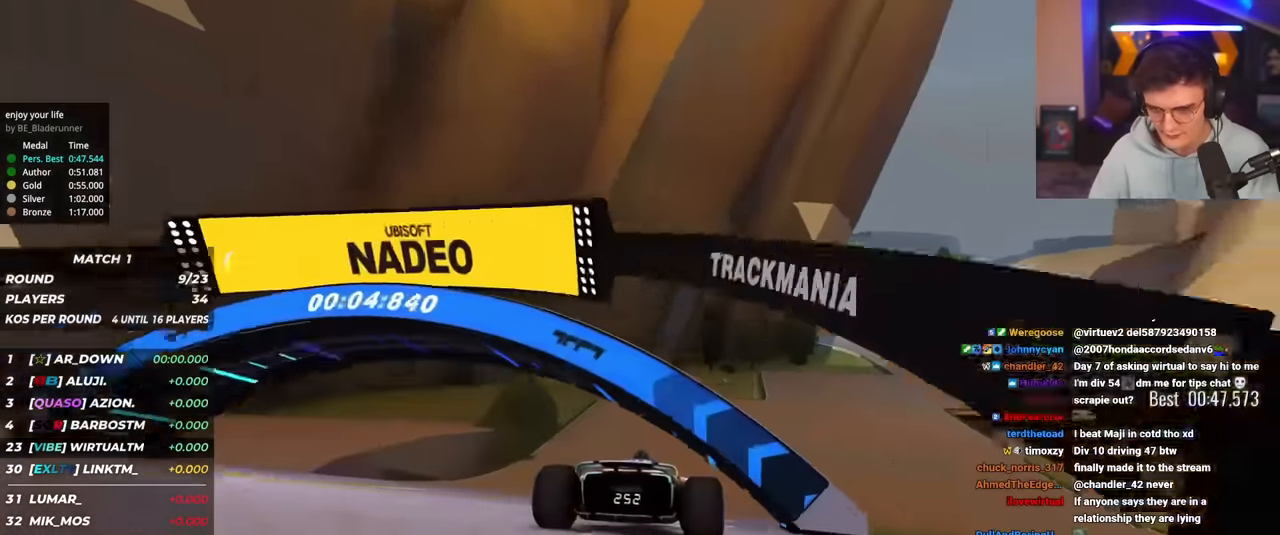
{"keys": ["right", "up"], "events": []}
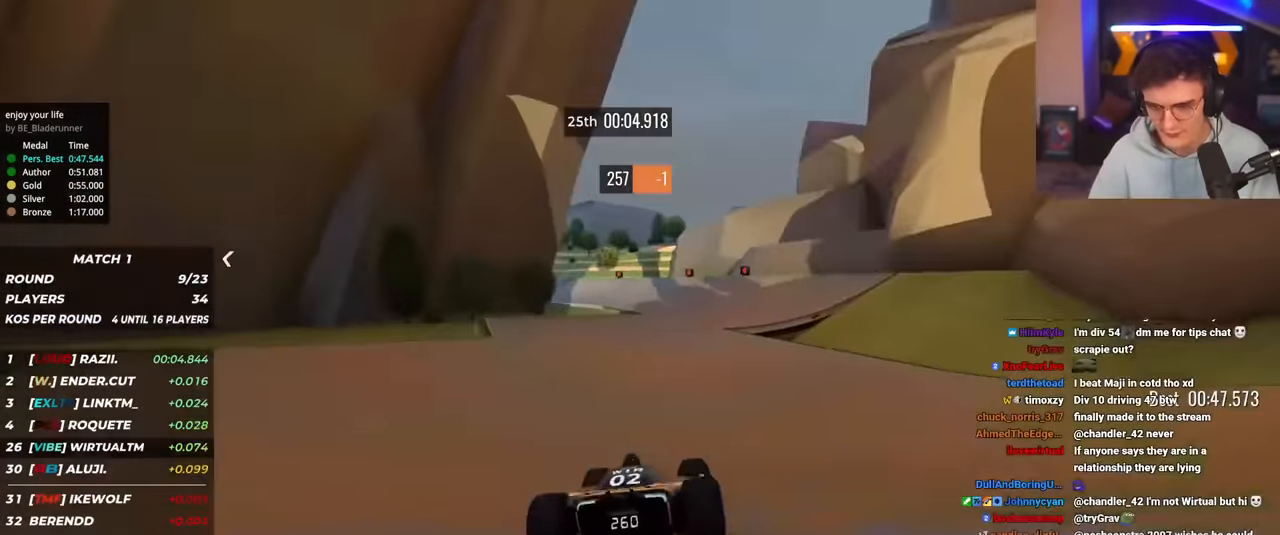
{"keys": ["left", "up"], "events": [[16, "right", "up"], [350, "left", "down"]]}
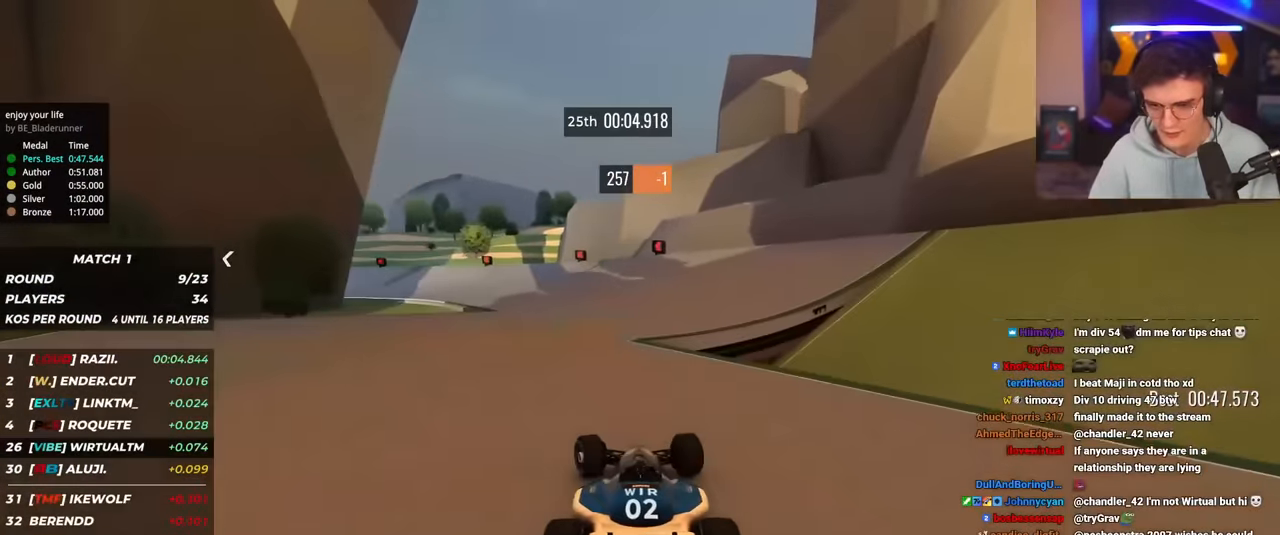
{"keys": ["left", "up"], "events": []}